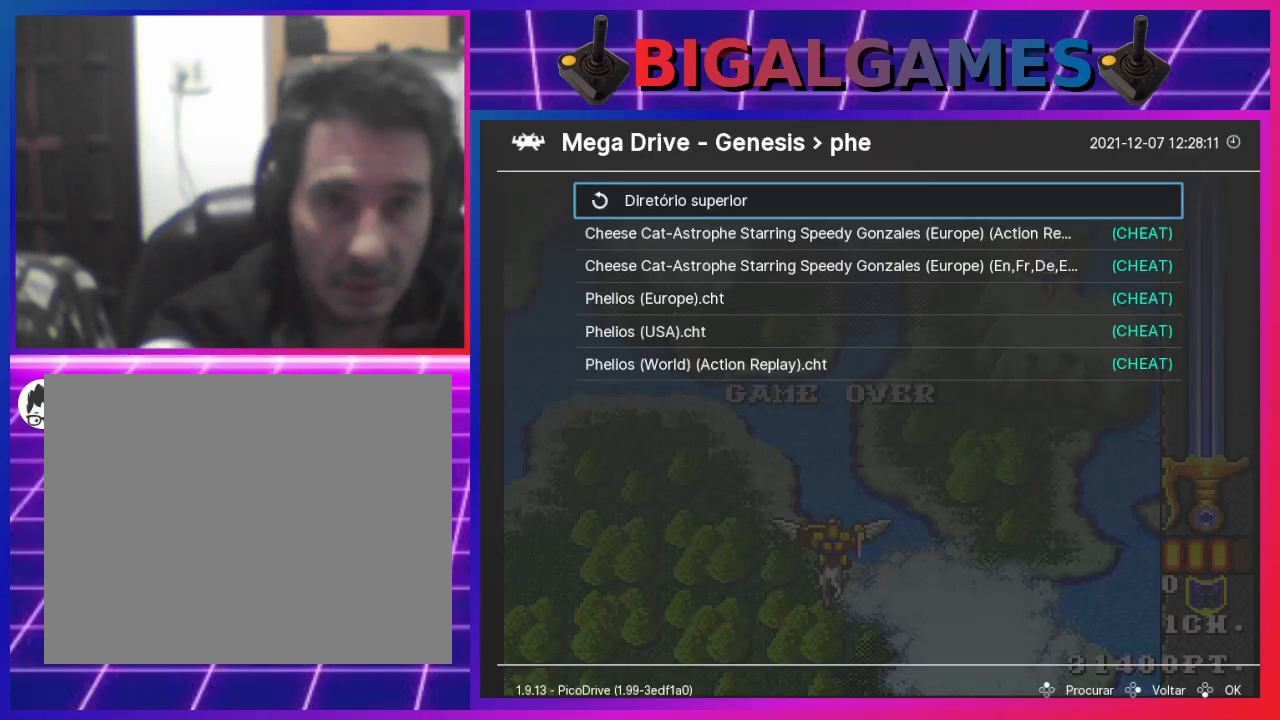
Gameplay with a controller (PlayStation layout); each line is a JSON object with the inputs held at the frame after it. "events" lists button and stick changes between this image and that frame as [ms after this image, input, new state], when the widget could be followed in between. Not read: L1.
{"buttons": ["DPAD_DOWN"], "left_stick": "center", "right_stick": "center", "events": [[500, "DPAD_DOWN", "down"]]}
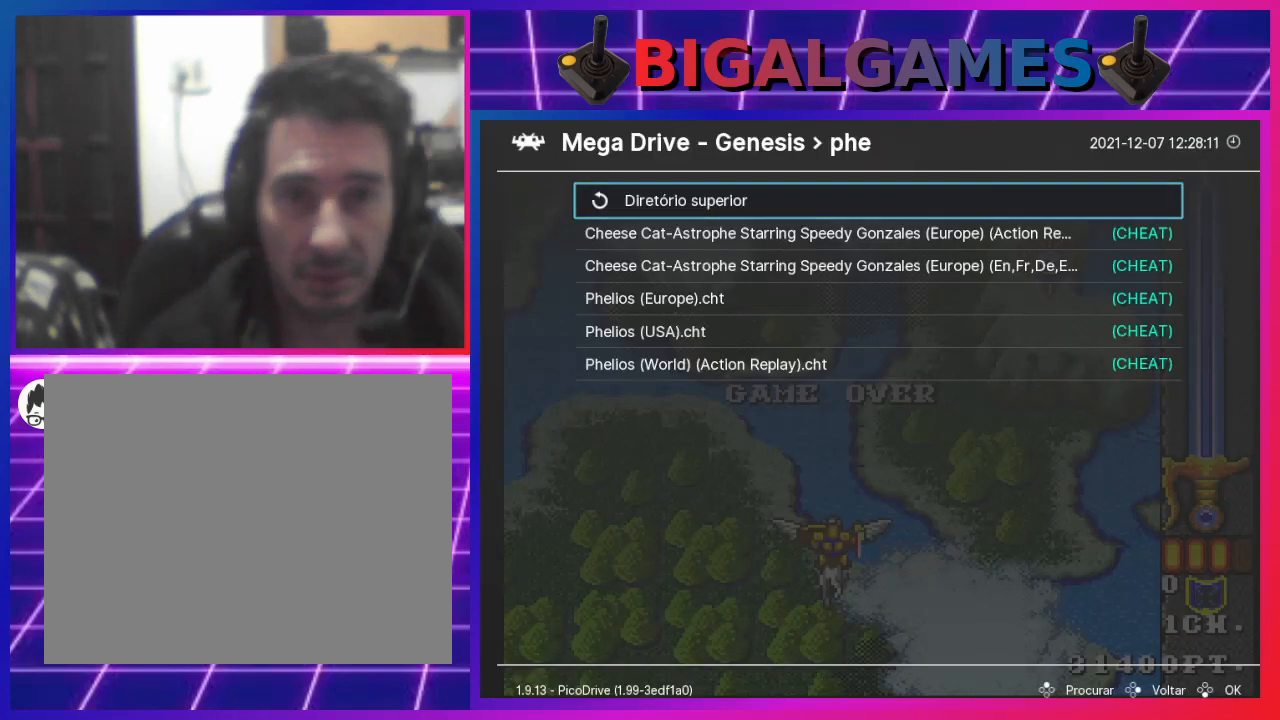
{"buttons": ["DPAD_DOWN"], "left_stick": "center", "right_stick": "center", "events": [[100, "DPAD_DOWN", "up"], [367, "DPAD_DOWN", "down"], [400, "DPAD_DOWN", "up"], [500, "DPAD_DOWN", "down"]]}
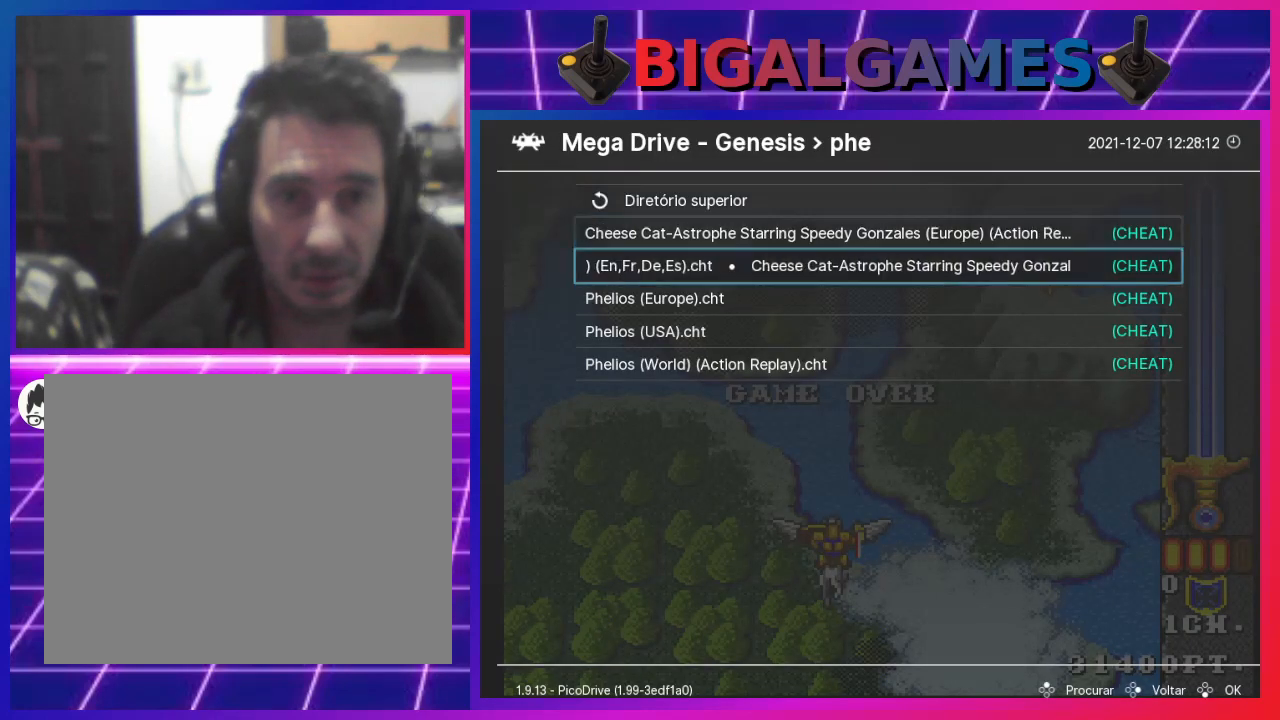
{"buttons": [], "left_stick": "center", "right_stick": "center", "events": [[100, "DPAD_DOWN", "up"], [200, "DPAD_DOWN", "down"], [267, "DPAD_DOWN", "up"]]}
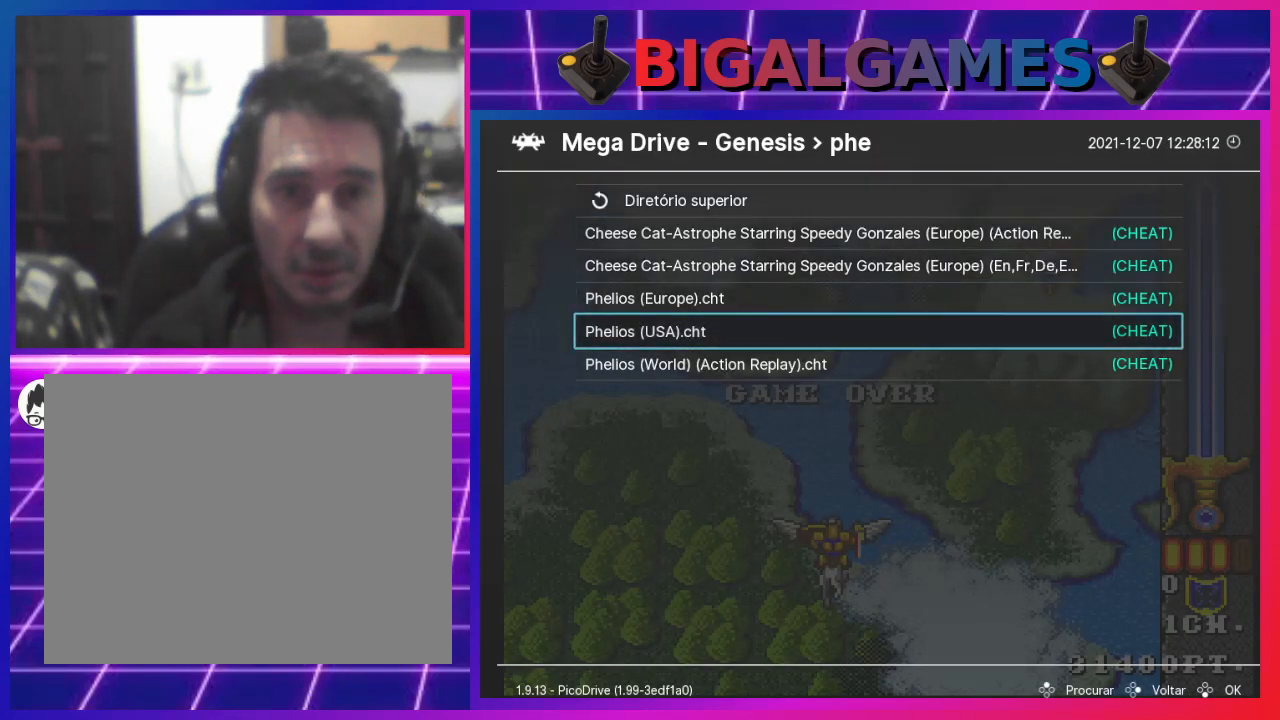
{"buttons": [], "left_stick": "center", "right_stick": "center", "events": []}
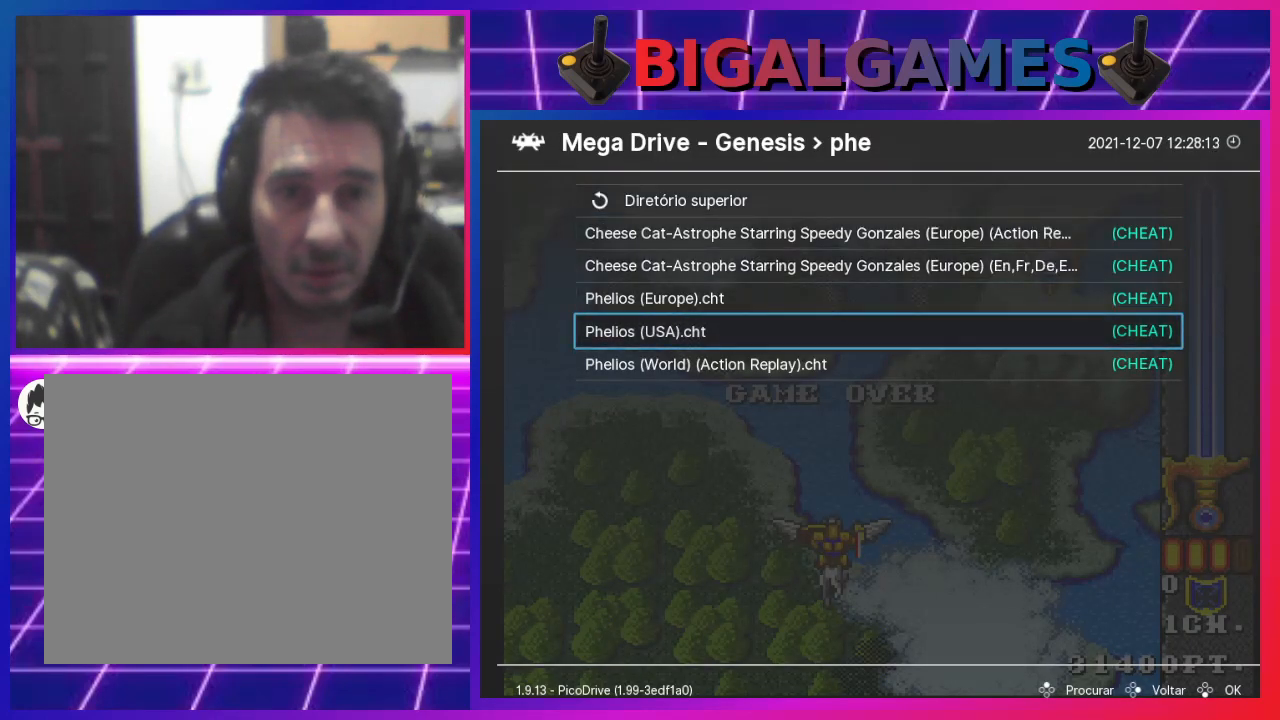
{"buttons": [], "left_stick": "center", "right_stick": "center", "events": []}
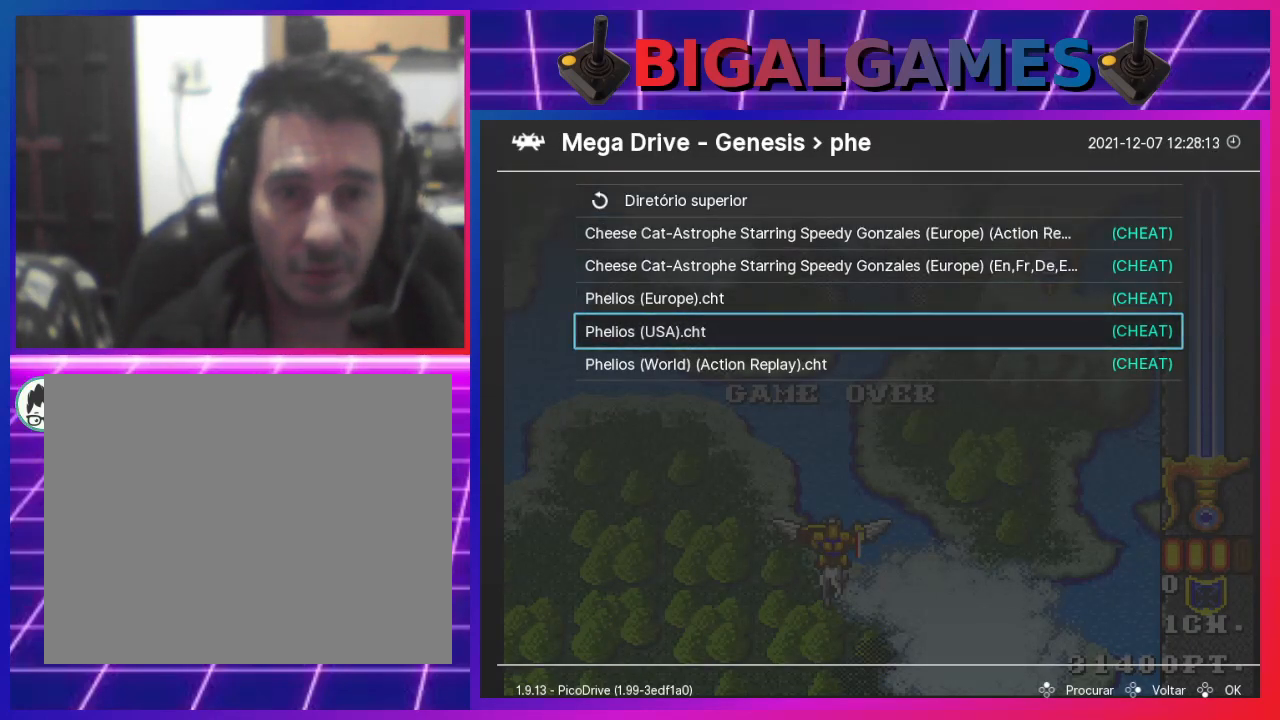
{"buttons": [], "left_stick": "center", "right_stick": "center", "events": [[333, "CROSS", "down"], [467, "CROSS", "up"]]}
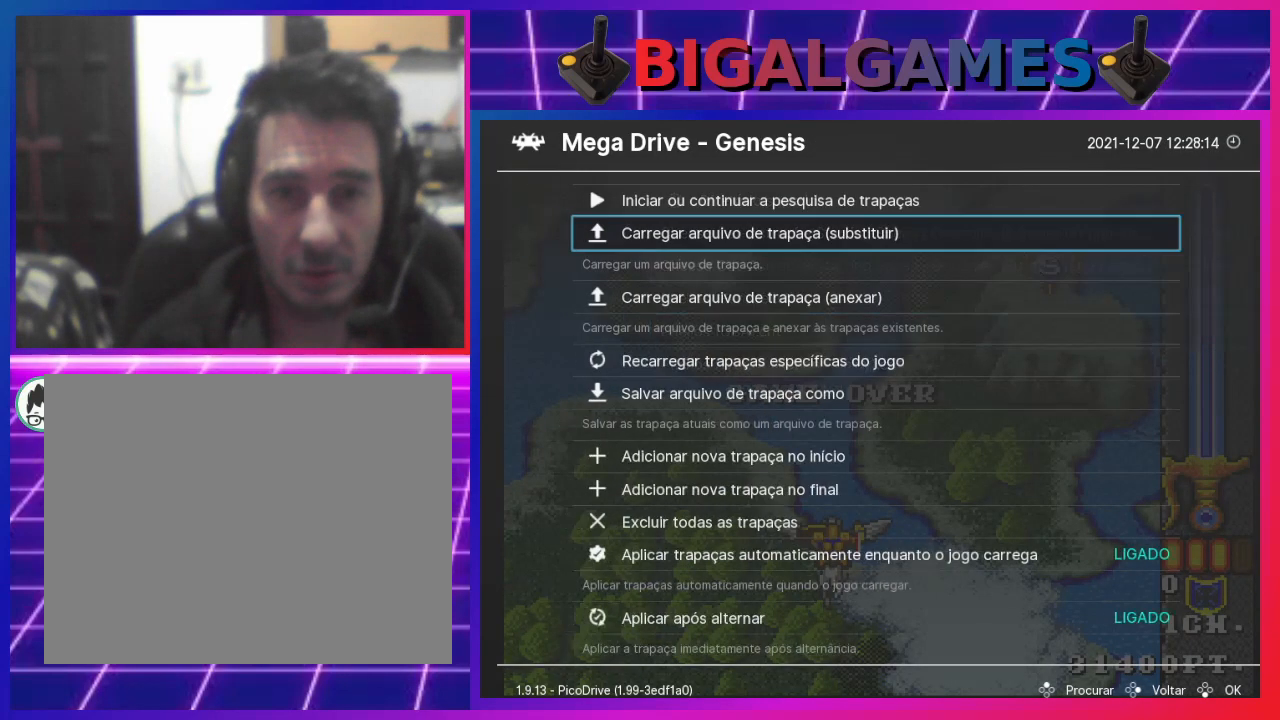
{"buttons": ["DPAD_DOWN"], "left_stick": "center", "right_stick": "center", "events": [[467, "DPAD_DOWN", "down"]]}
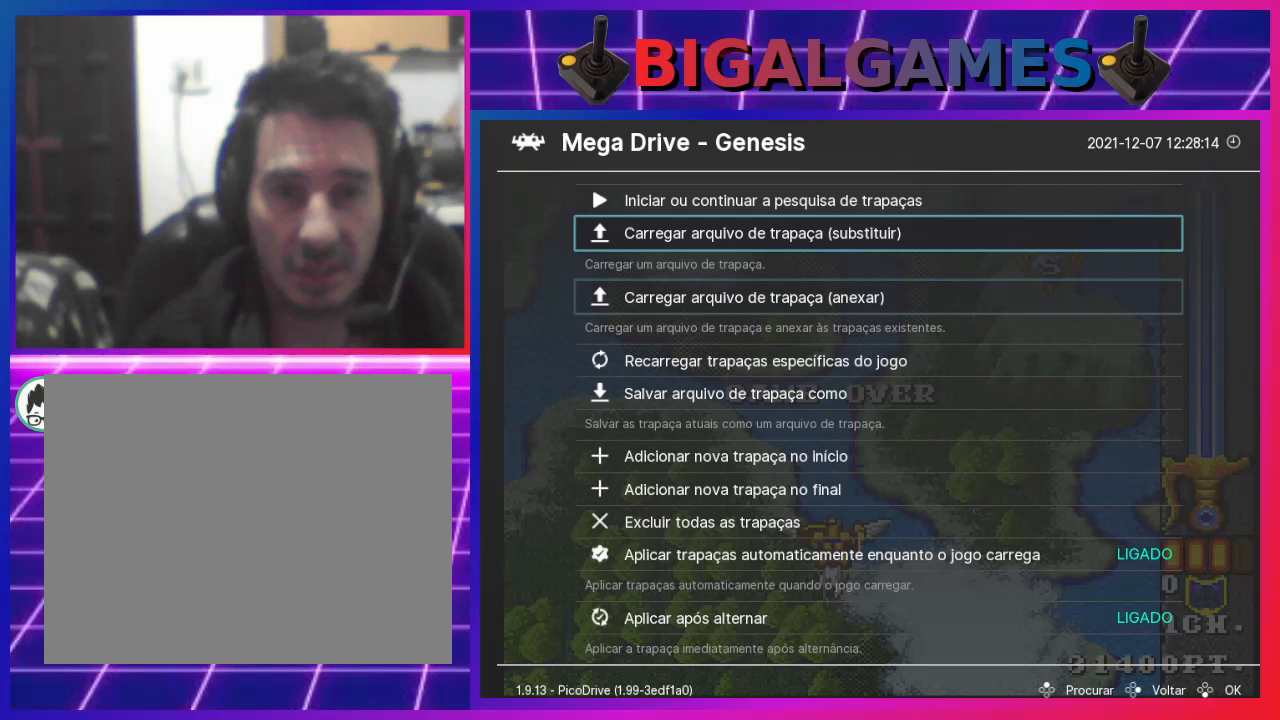
{"buttons": ["DPAD_DOWN"], "left_stick": "center", "right_stick": "center", "events": []}
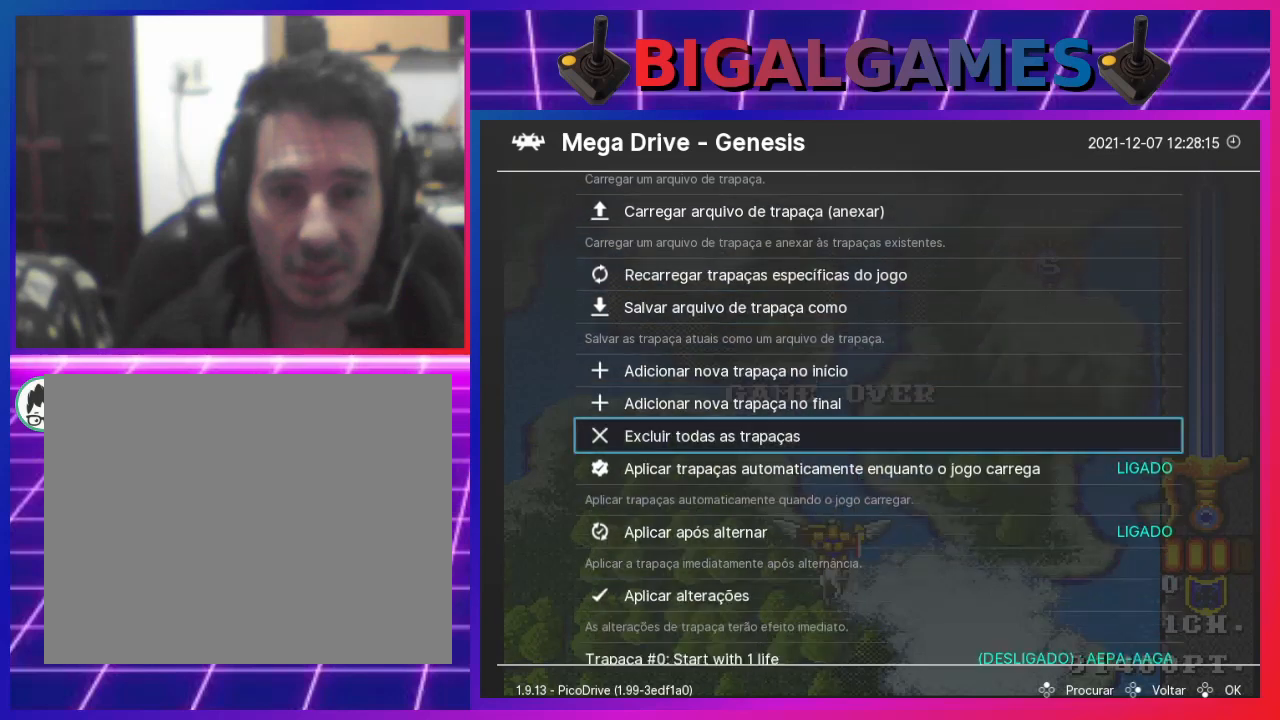
{"buttons": [], "left_stick": "center", "right_stick": "center", "events": [[167, "DPAD_DOWN", "up"]]}
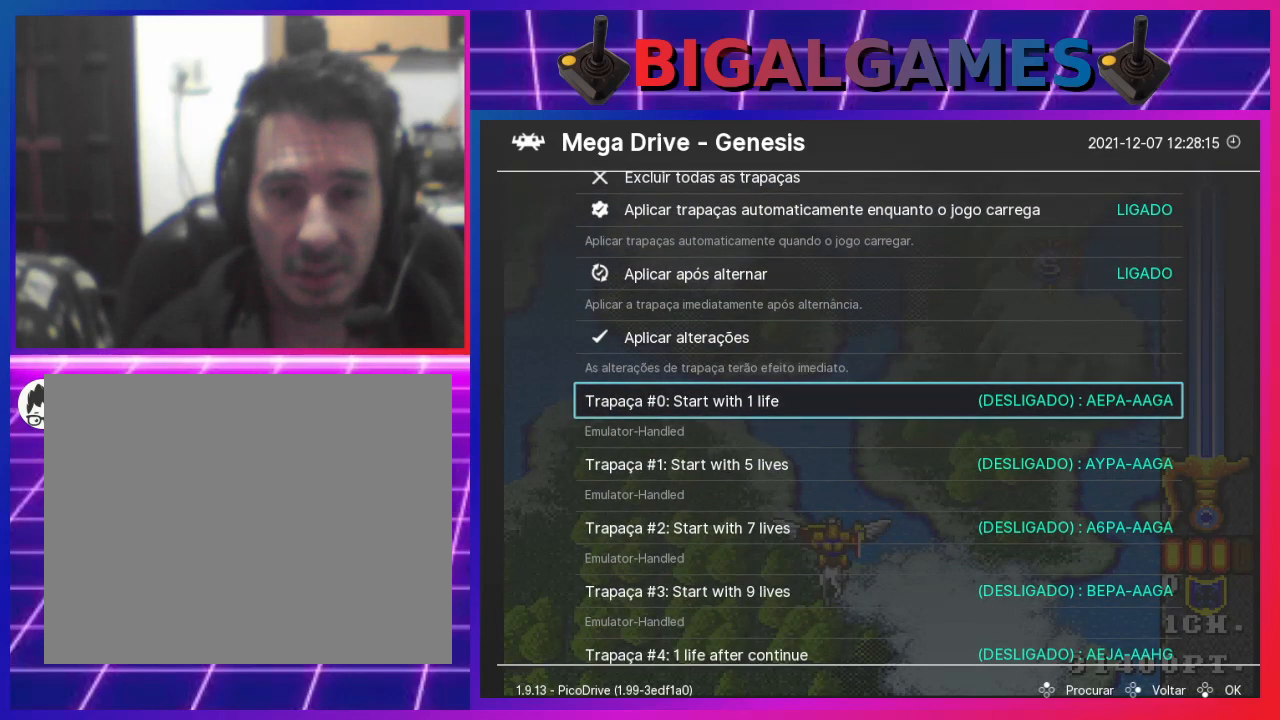
{"buttons": [], "left_stick": "center", "right_stick": "center", "events": []}
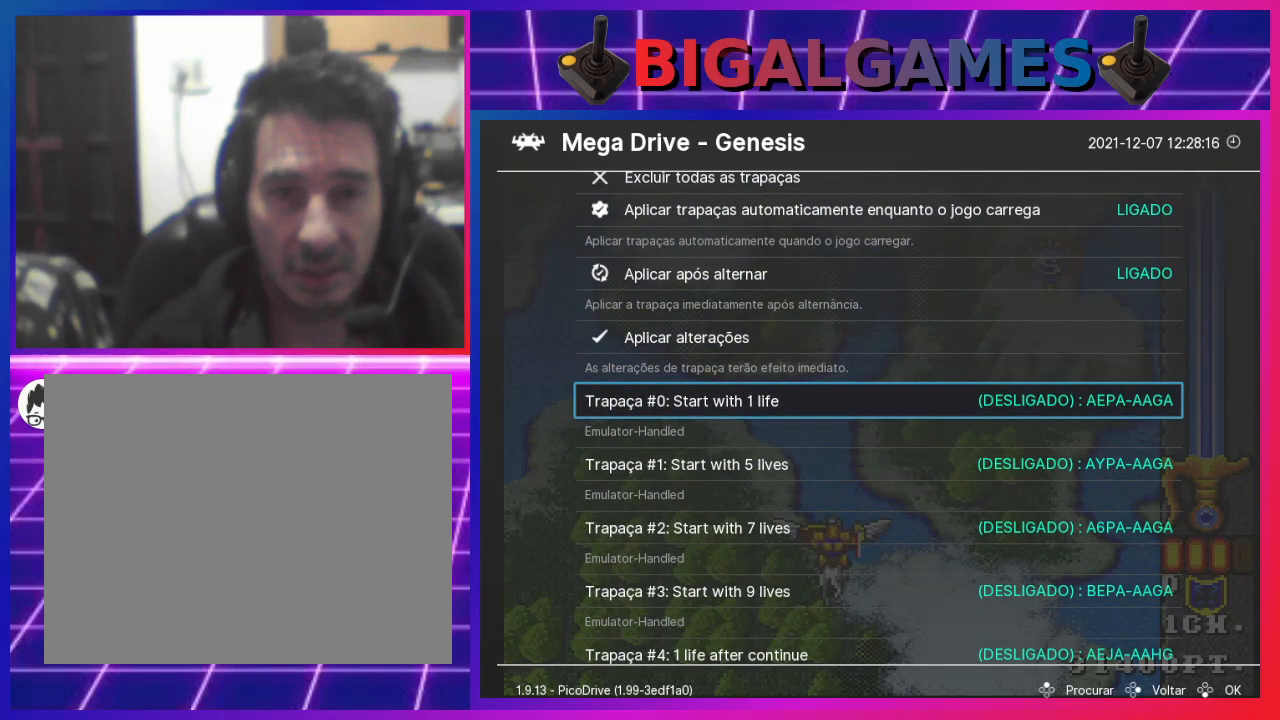
{"buttons": [], "left_stick": "center", "right_stick": "center", "events": [[167, "DPAD_DOWN", "down"], [267, "DPAD_DOWN", "up"]]}
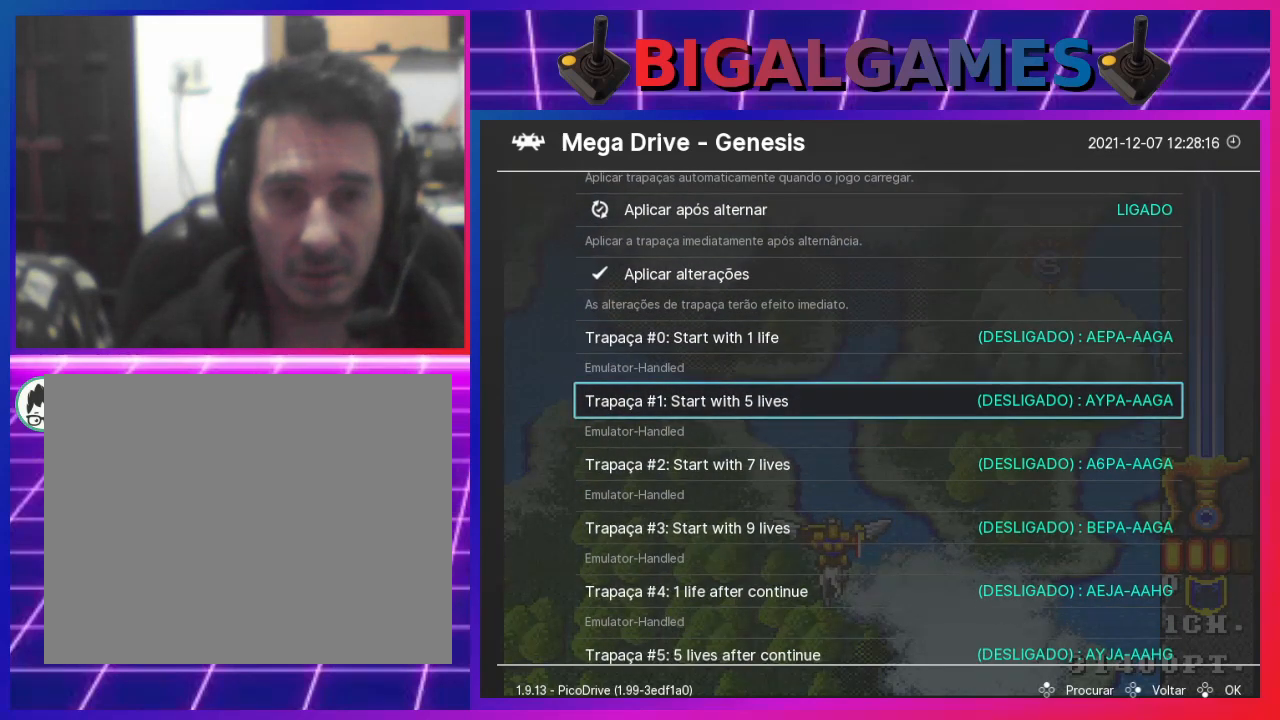
{"buttons": [], "left_stick": "center", "right_stick": "center", "events": []}
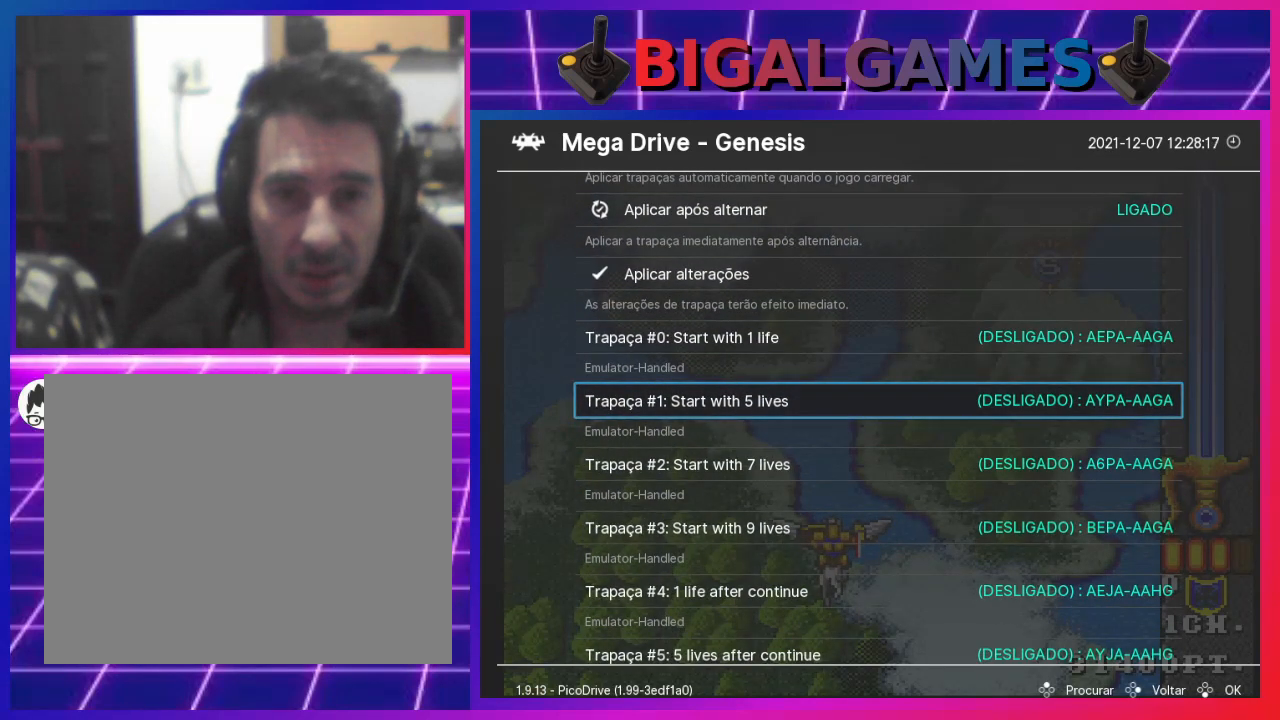
{"buttons": [], "left_stick": "center", "right_stick": "center", "events": [[100, "DPAD_DOWN", "down"], [200, "DPAD_DOWN", "up"]]}
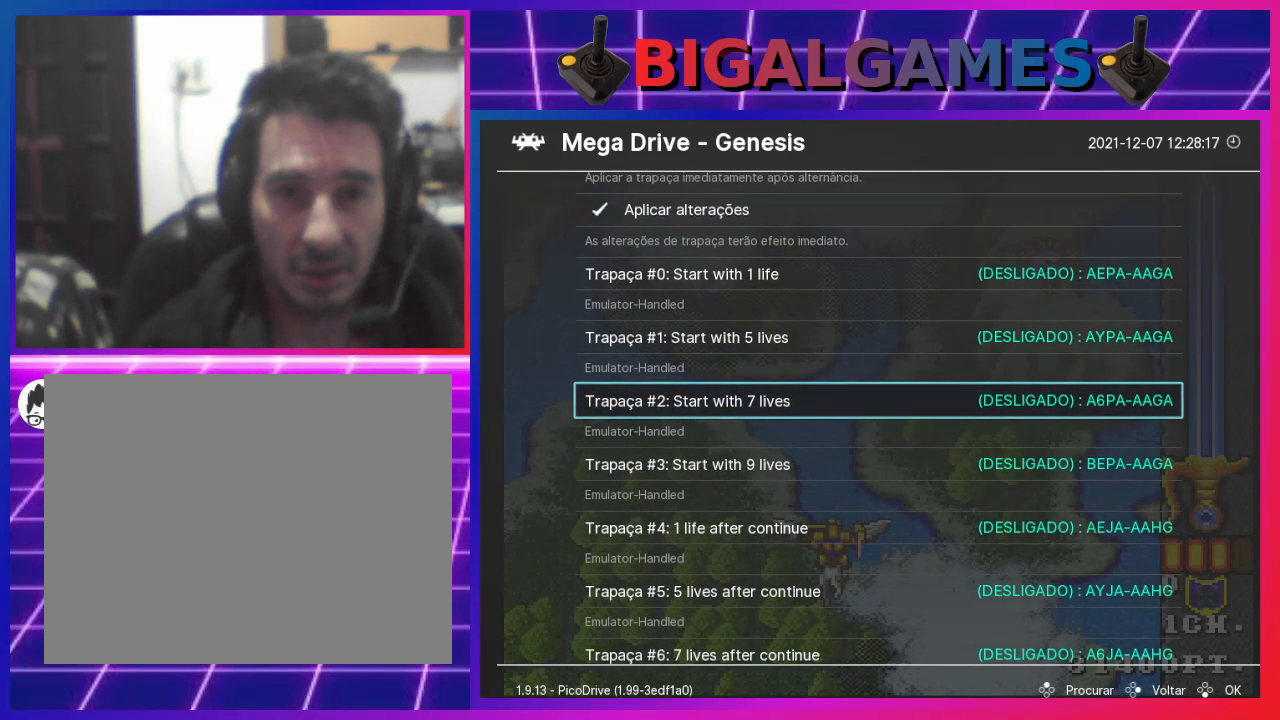
{"buttons": ["DPAD_DOWN"], "left_stick": "center", "right_stick": "center", "events": [[400, "DPAD_DOWN", "down"]]}
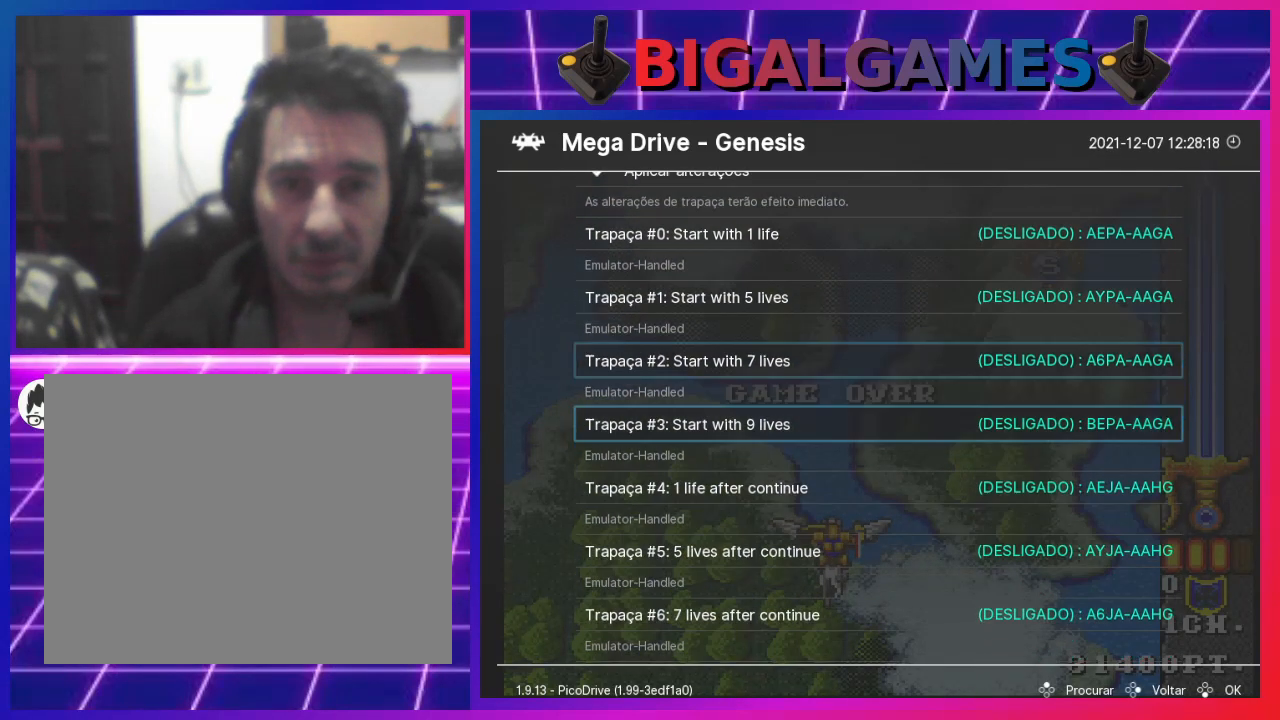
{"buttons": [], "left_stick": "center", "right_stick": "center", "events": [[67, "DPAD_DOWN", "up"]]}
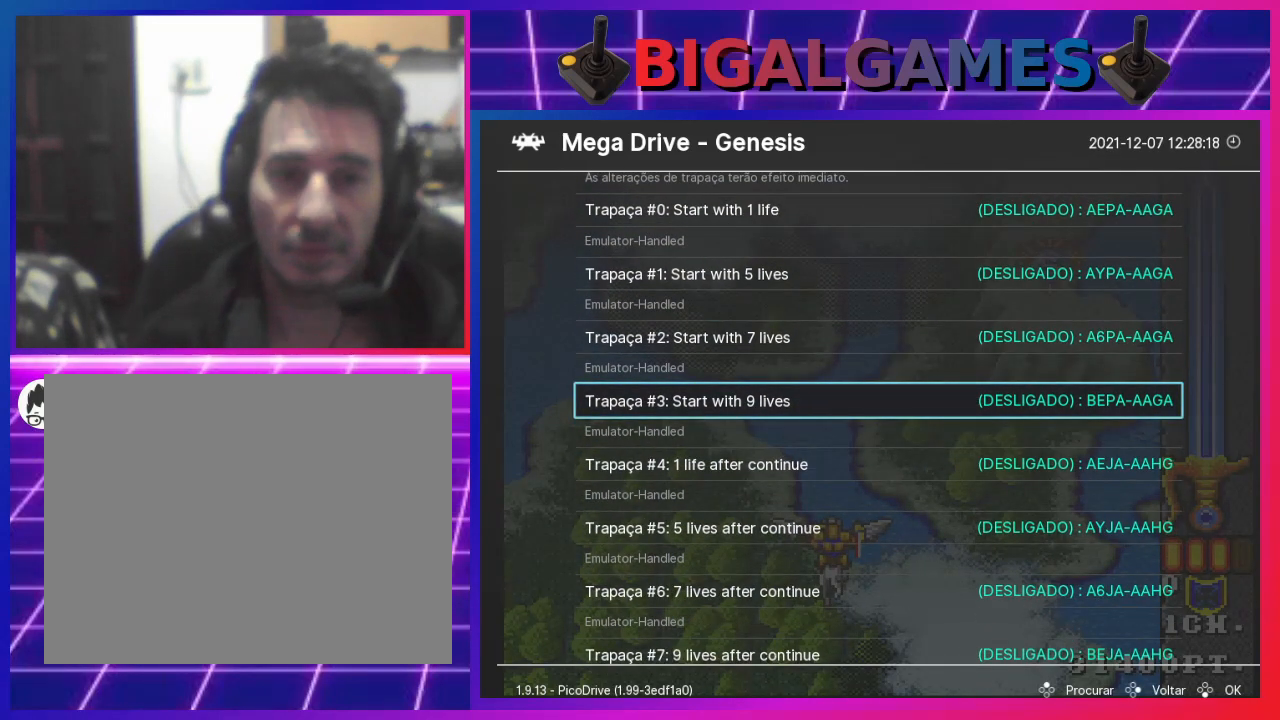
{"buttons": [], "left_stick": "center", "right_stick": "center", "events": []}
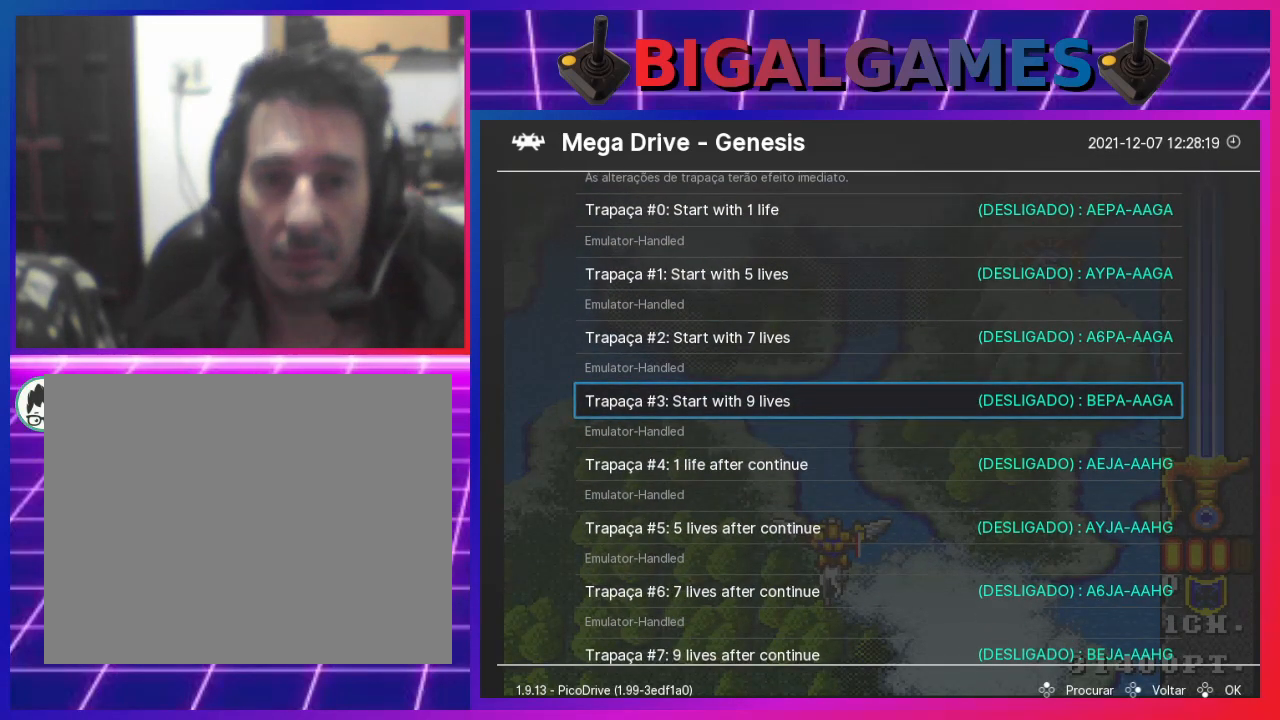
{"buttons": [], "left_stick": "center", "right_stick": "center", "events": []}
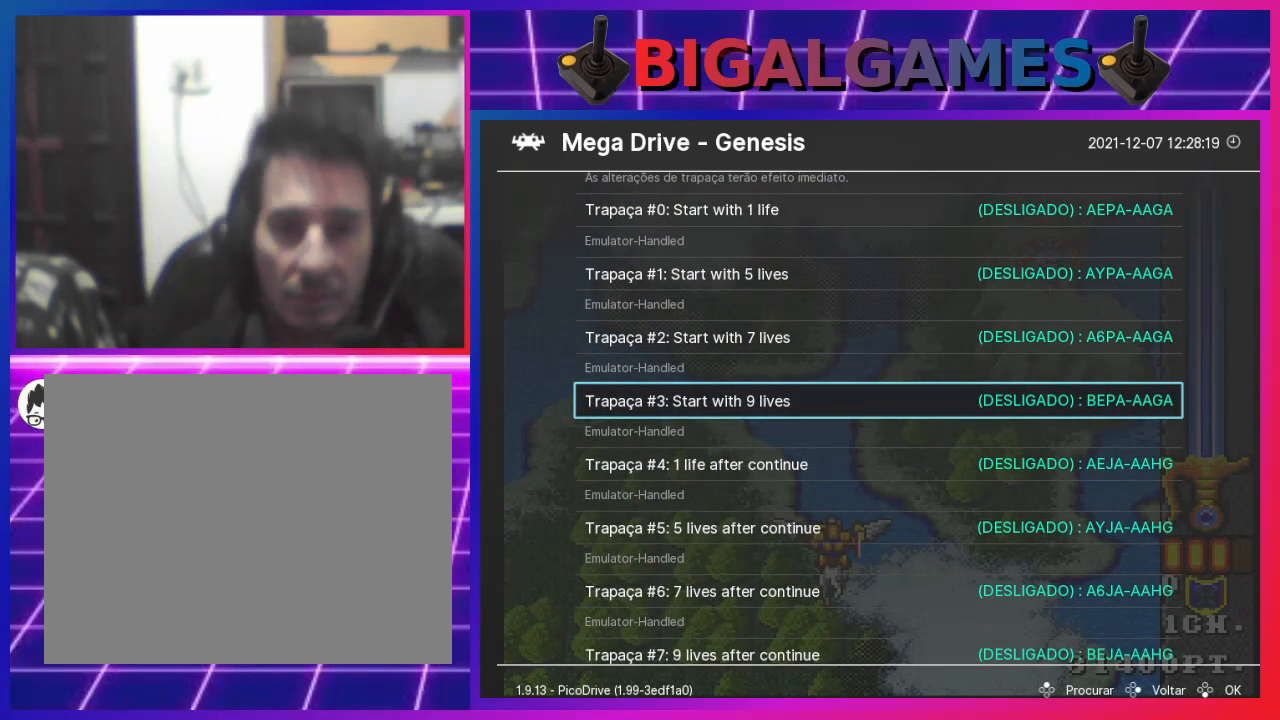
{"buttons": [], "left_stick": "center", "right_stick": "center", "events": []}
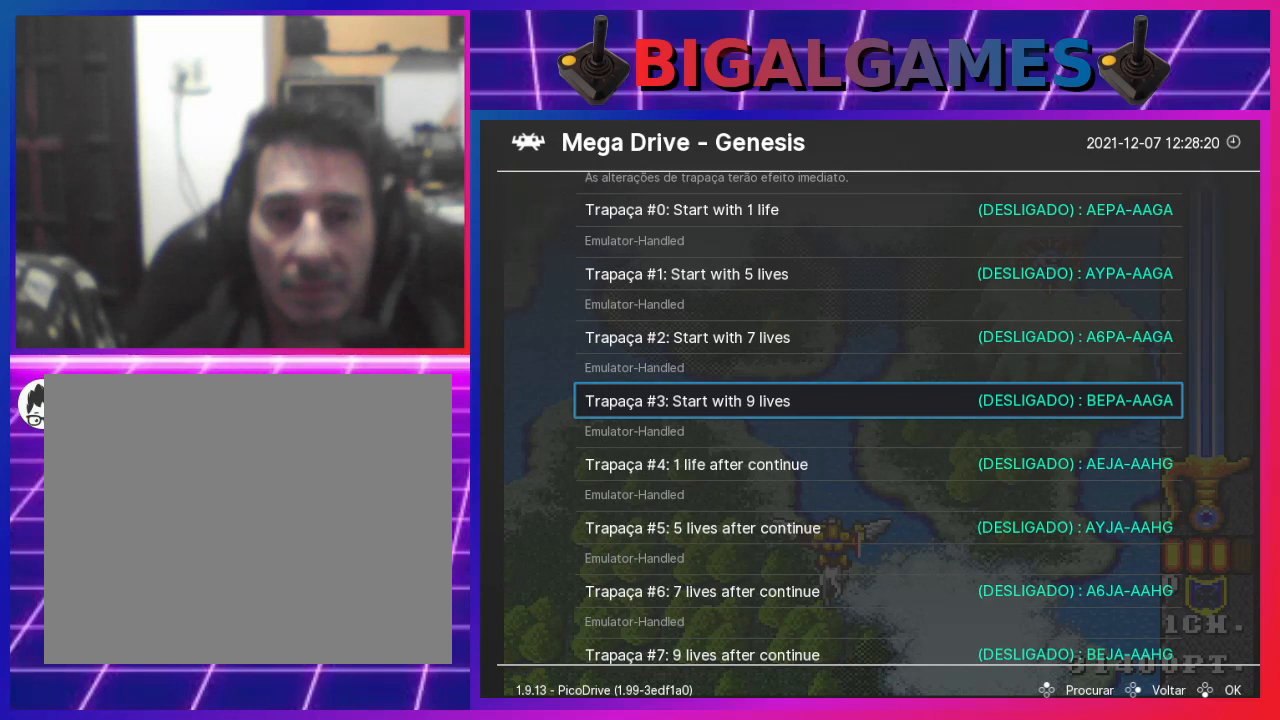
{"buttons": [], "left_stick": "center", "right_stick": "center", "events": []}
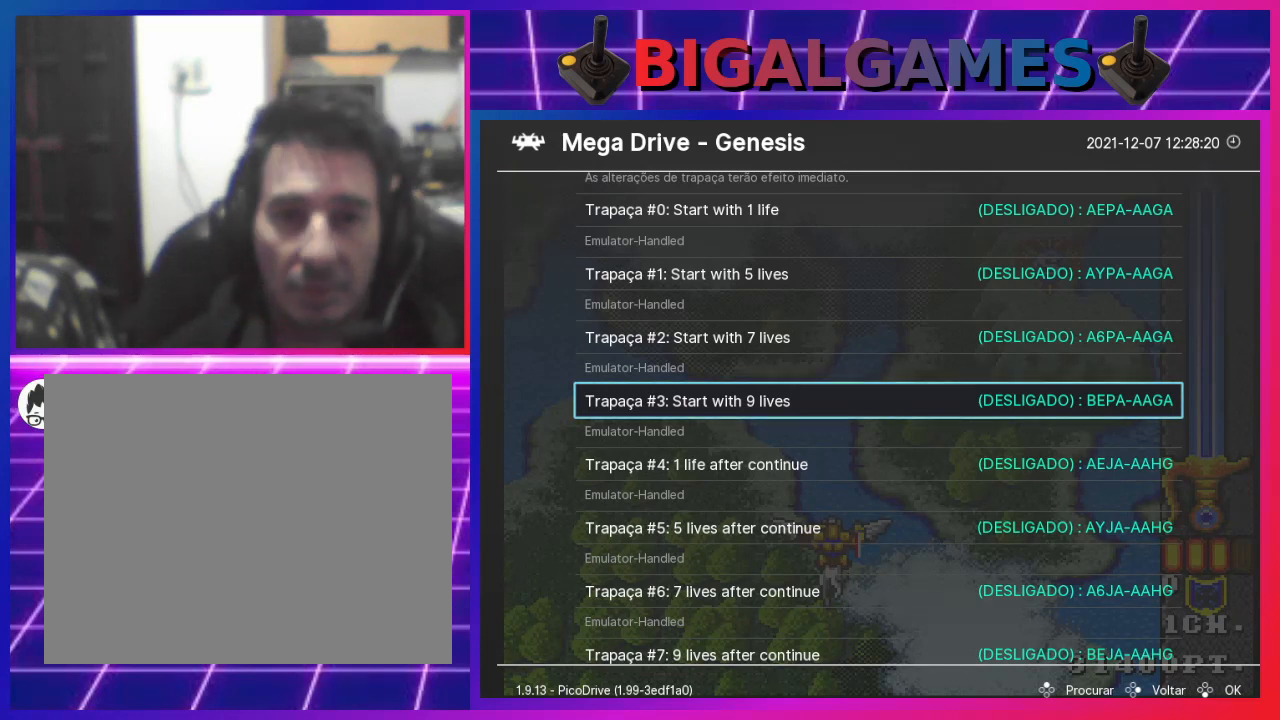
{"buttons": [], "left_stick": "center", "right_stick": "center", "events": []}
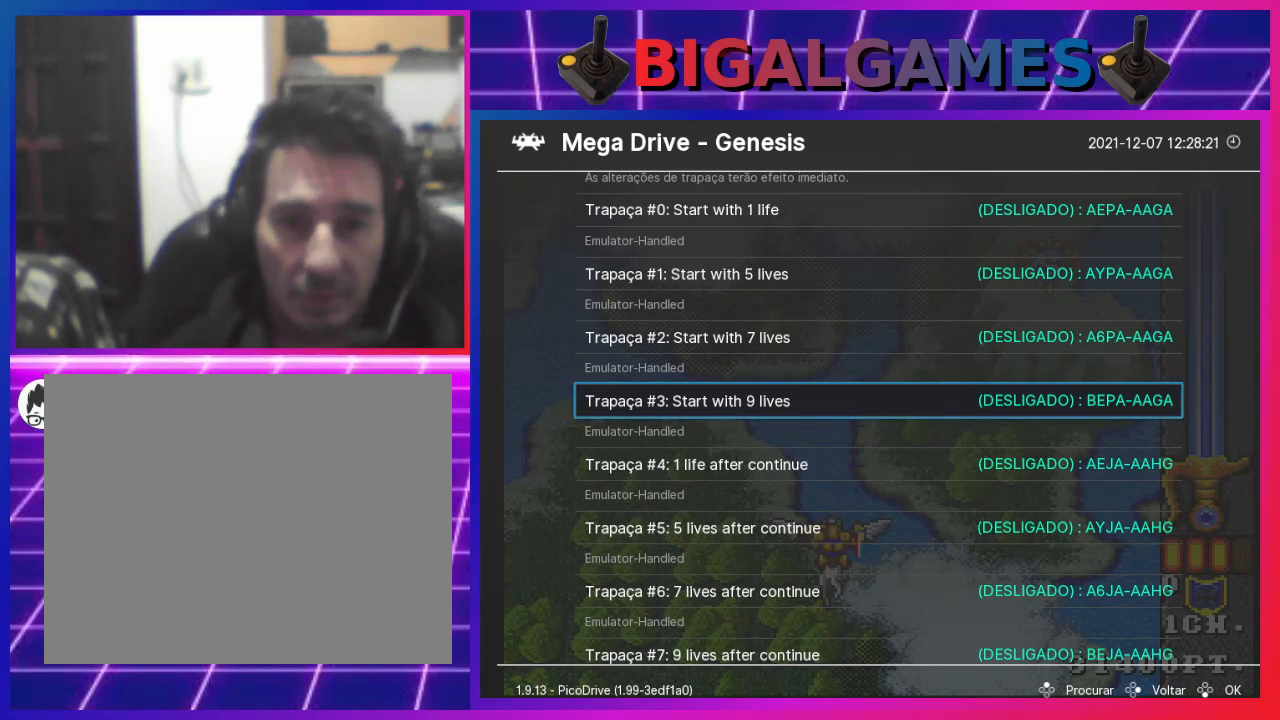
{"buttons": [], "left_stick": "center", "right_stick": "center", "events": []}
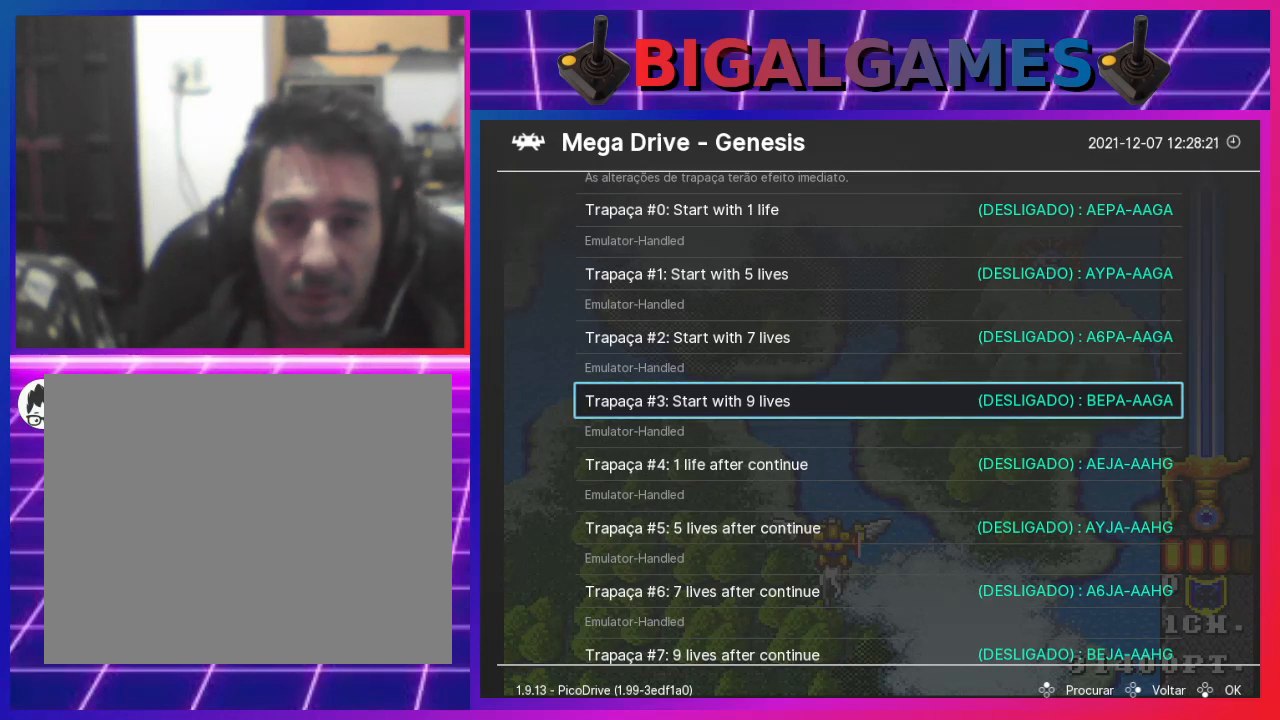
{"buttons": [], "left_stick": "center", "right_stick": "center", "events": []}
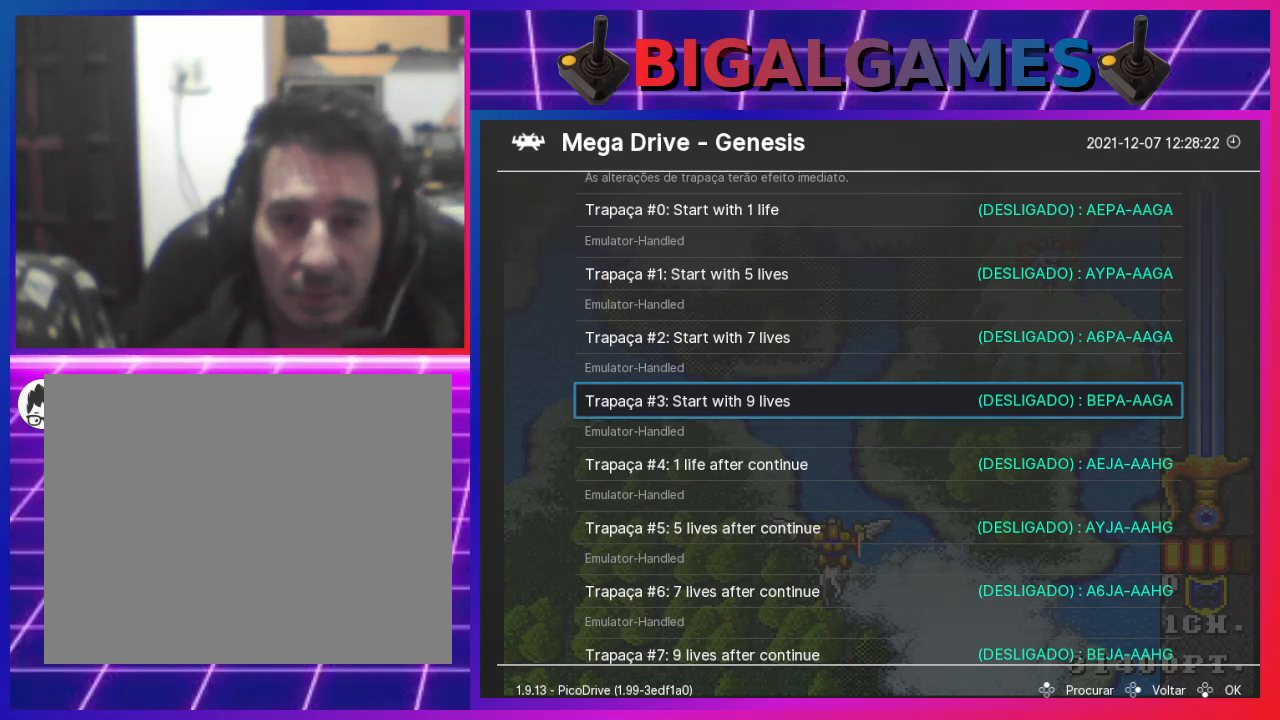
{"buttons": [], "left_stick": "center", "right_stick": "center", "events": []}
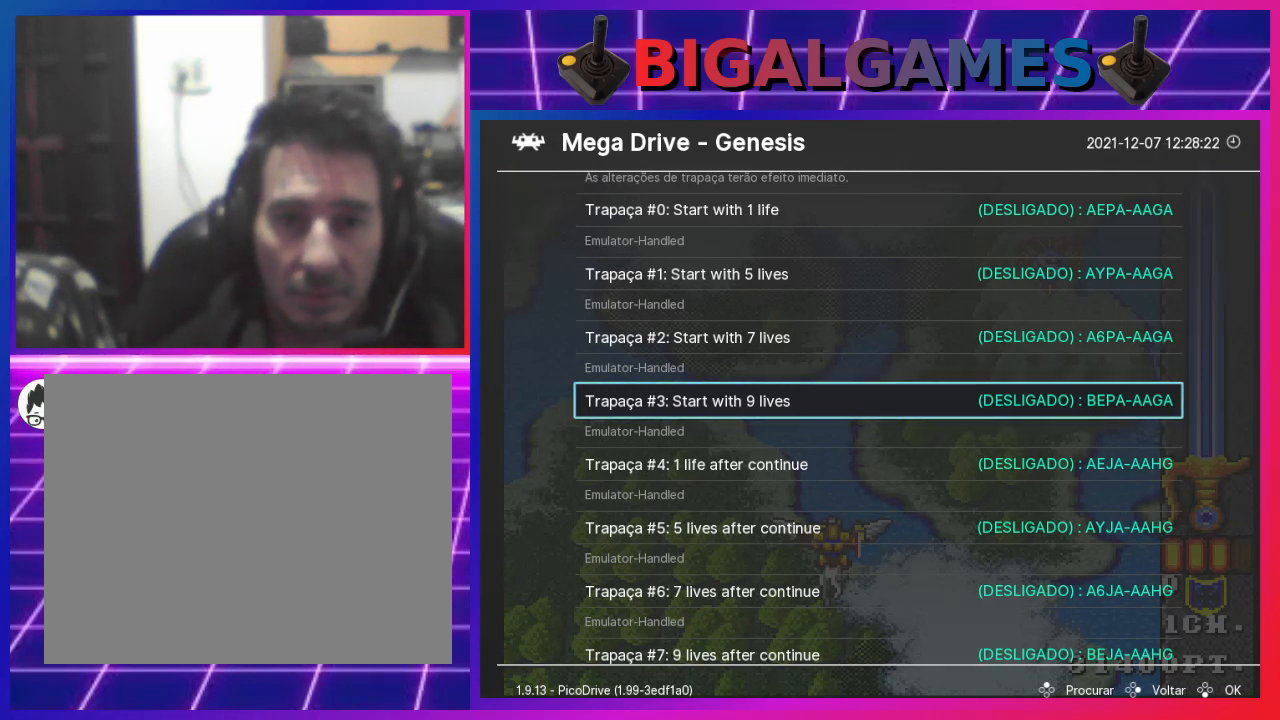
{"buttons": [], "left_stick": "center", "right_stick": "center", "events": [[267, "DPAD_RIGHT", "down"], [400, "DPAD_RIGHT", "up"]]}
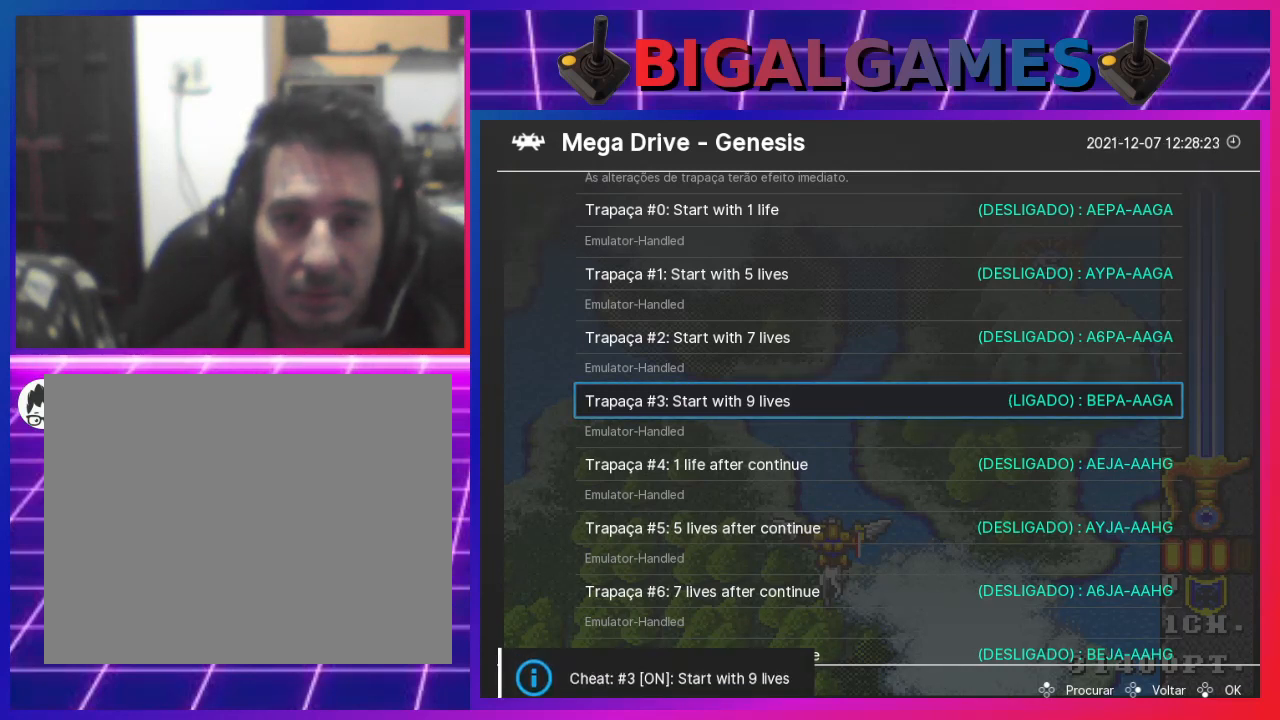
{"buttons": [], "left_stick": "center", "right_stick": "center", "events": []}